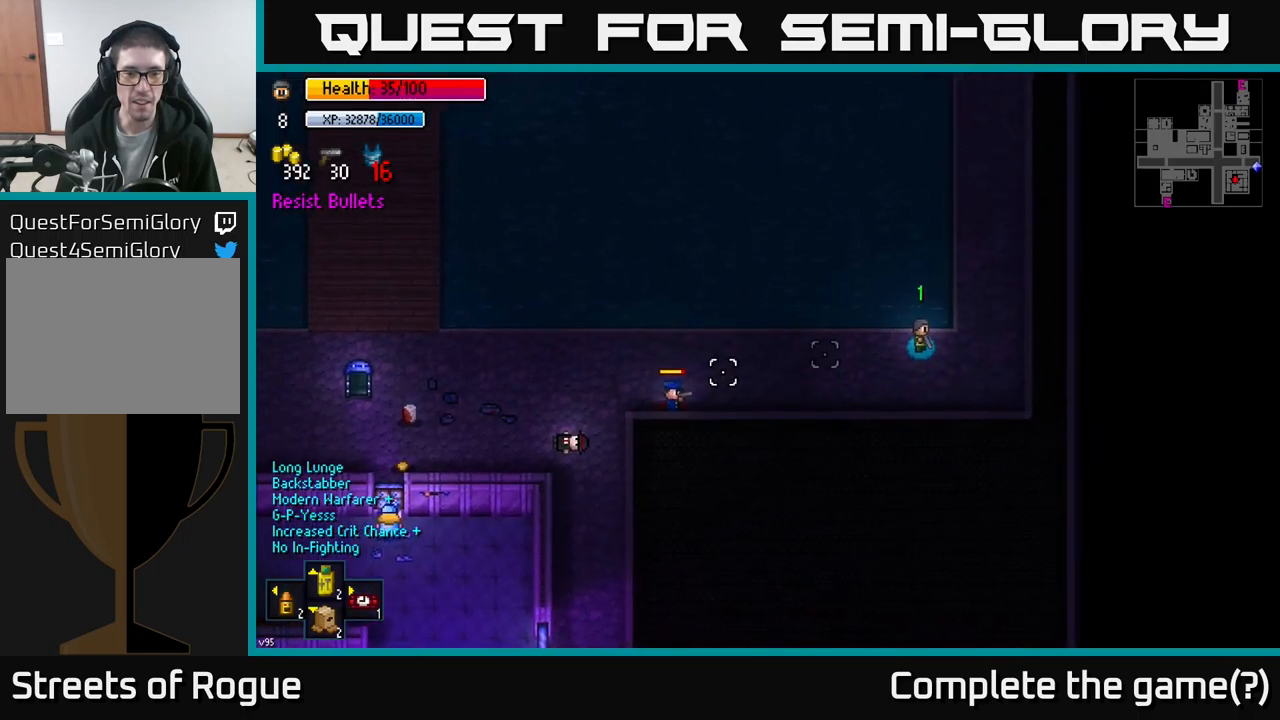
Gameplay with a controller (Xbox layout); each line is a JSON object with the inputs held at the frame after it. "events" lists button and stick changes between this image and that frame as [ms after this image, input, new state], when the widget could be followed in between.
{"buttons": [], "left_stick": "up-right", "right_stick": "left", "events": [[116, "R2", "down"], [183, "R2", "up"], [183, "left_stick", "up-right"], [283, "R2", "down"], [350, "R2", "up"], [400, "R2", "down"], [483, "R2", "up"]]}
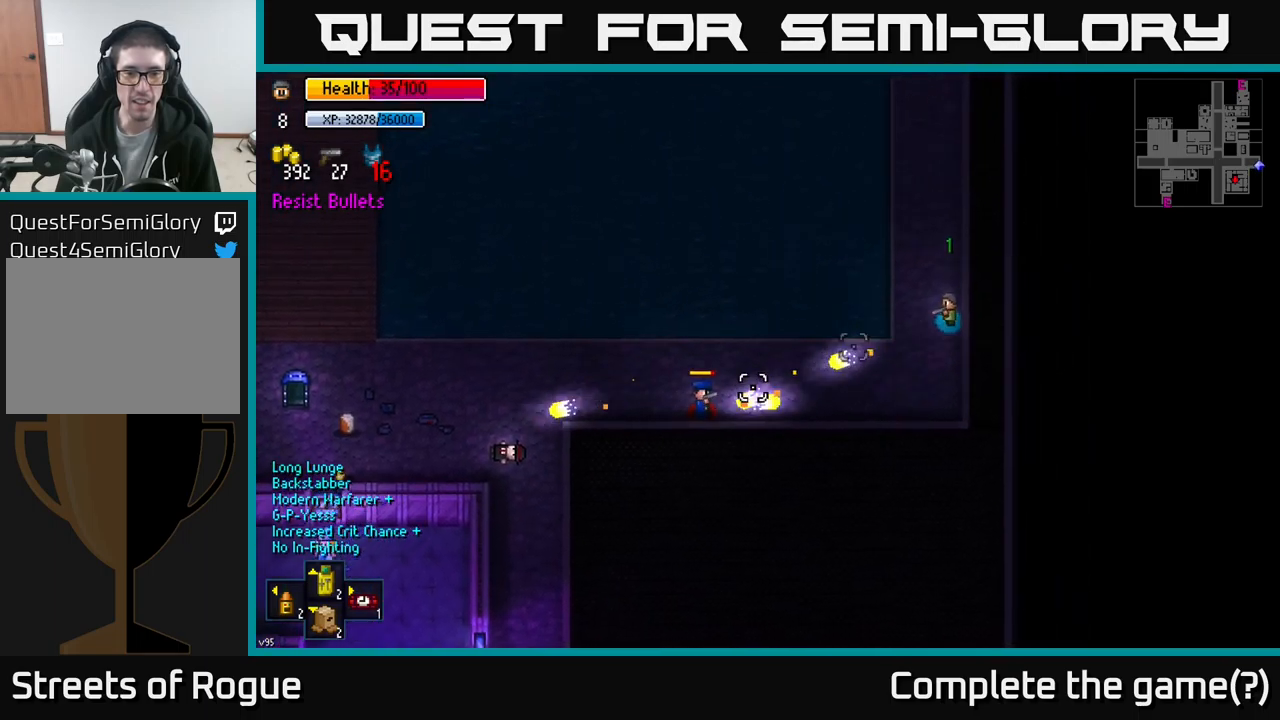
{"buttons": ["R2"], "left_stick": "up", "right_stick": "down-left", "events": [[250, "right_stick", "down-left"], [283, "left_stick", "up"], [500, "R2", "down"]]}
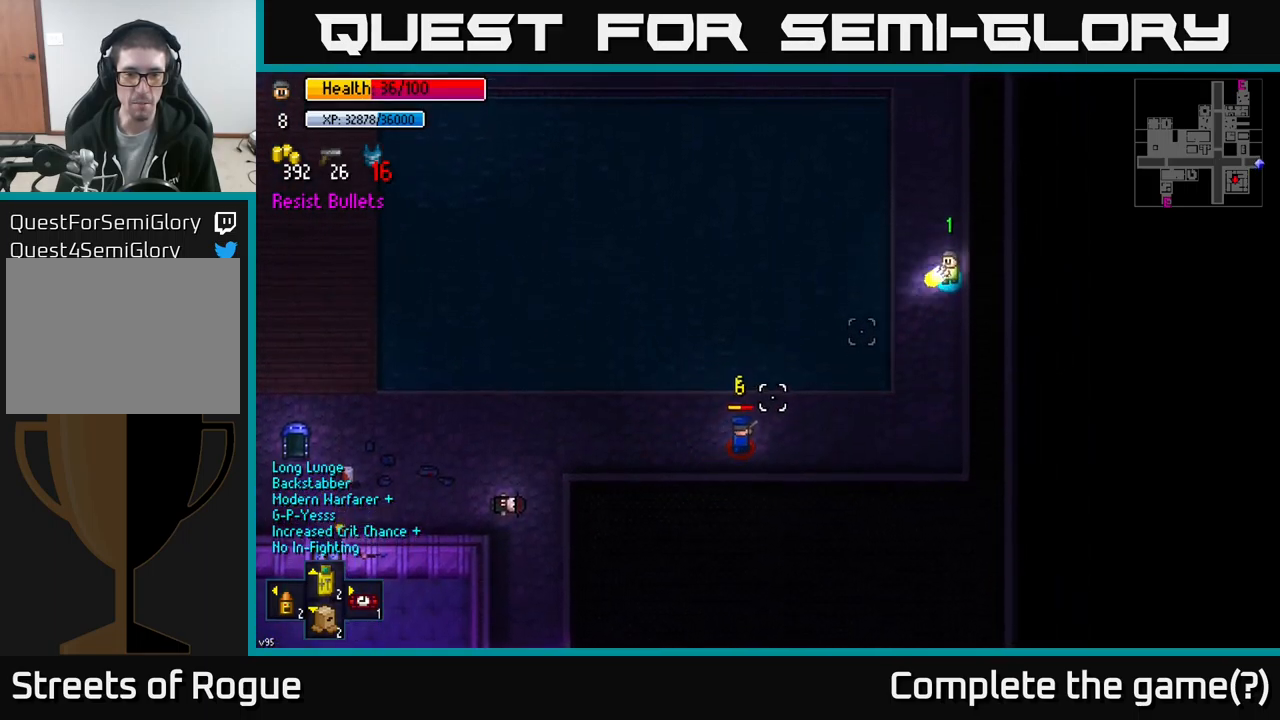
{"buttons": [], "left_stick": "up", "right_stick": "down-left", "events": [[50, "left_stick", "center"], [66, "R2", "up"], [166, "R2", "down"], [200, "left_stick", "up"], [233, "R2", "up"], [283, "R2", "down"], [300, "R2", "up"]]}
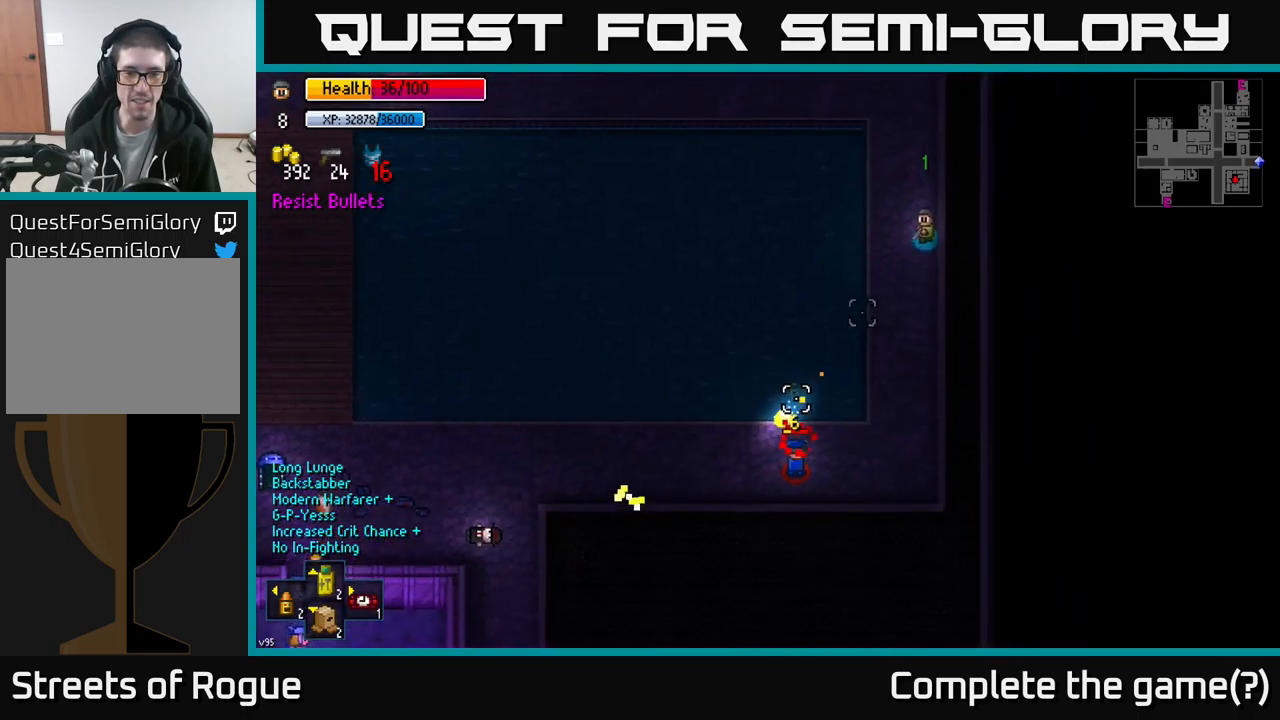
{"buttons": [], "left_stick": "down", "right_stick": "down", "events": [[166, "left_stick", "up-left"], [166, "right_stick", "down"], [283, "left_stick", "center"], [366, "R2", "down"], [383, "left_stick", "down"], [450, "R2", "up"]]}
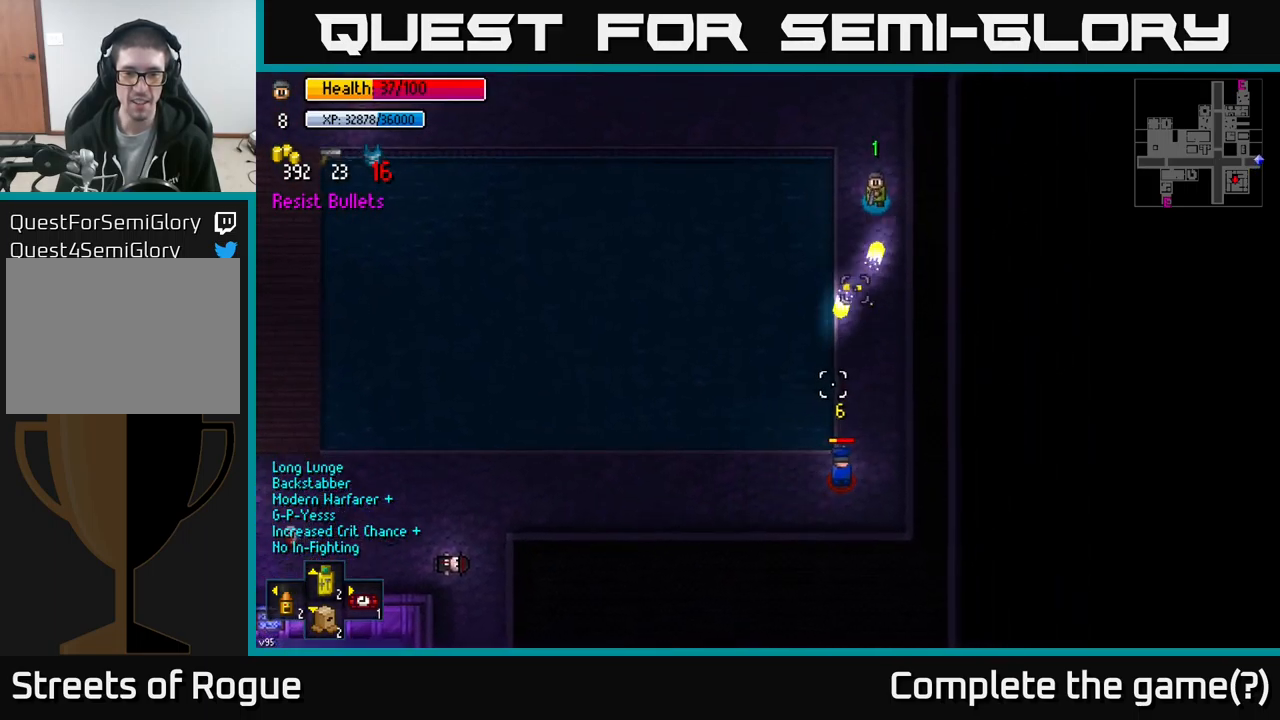
{"buttons": [], "left_stick": "up-left", "right_stick": "down", "events": [[16, "R2", "down"], [16, "left_stick", "center"], [66, "left_stick", "up"], [83, "R2", "up"], [250, "left_stick", "up-left"]]}
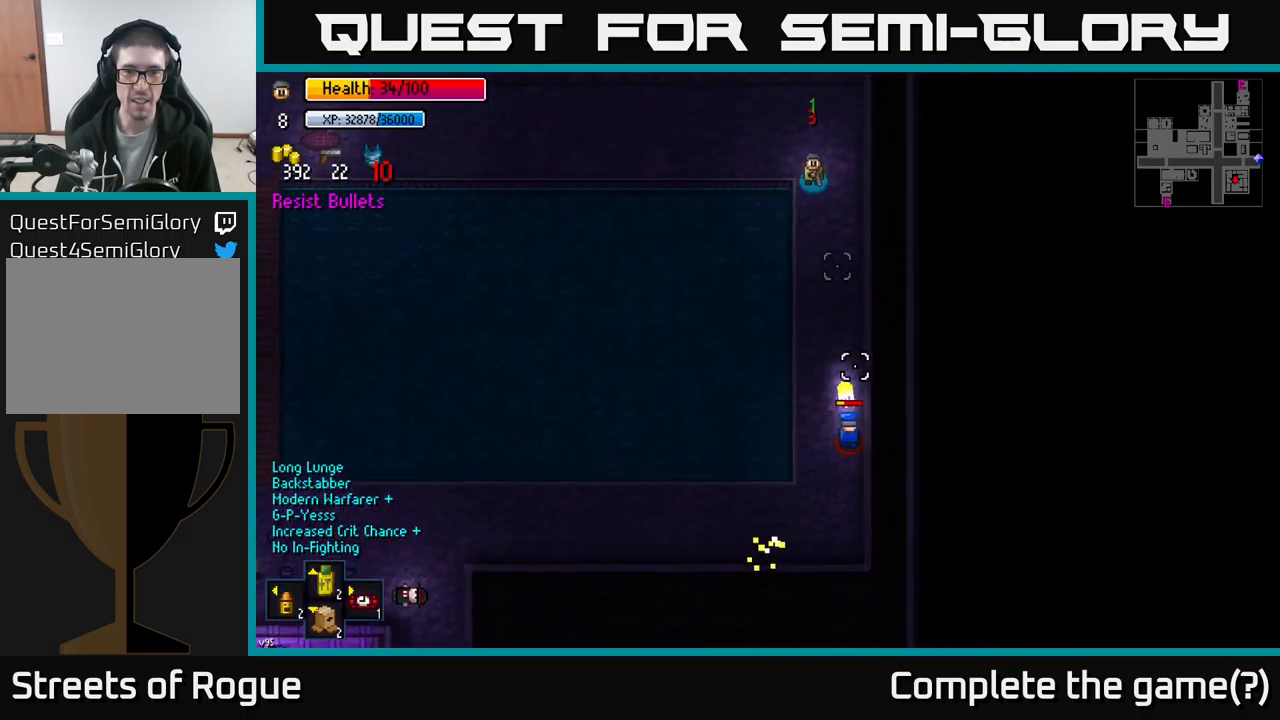
{"buttons": ["R2"], "left_stick": "left", "right_stick": "down", "events": [[66, "R2", "down"], [150, "R2", "up"], [333, "left_stick", "left"], [466, "R2", "down"]]}
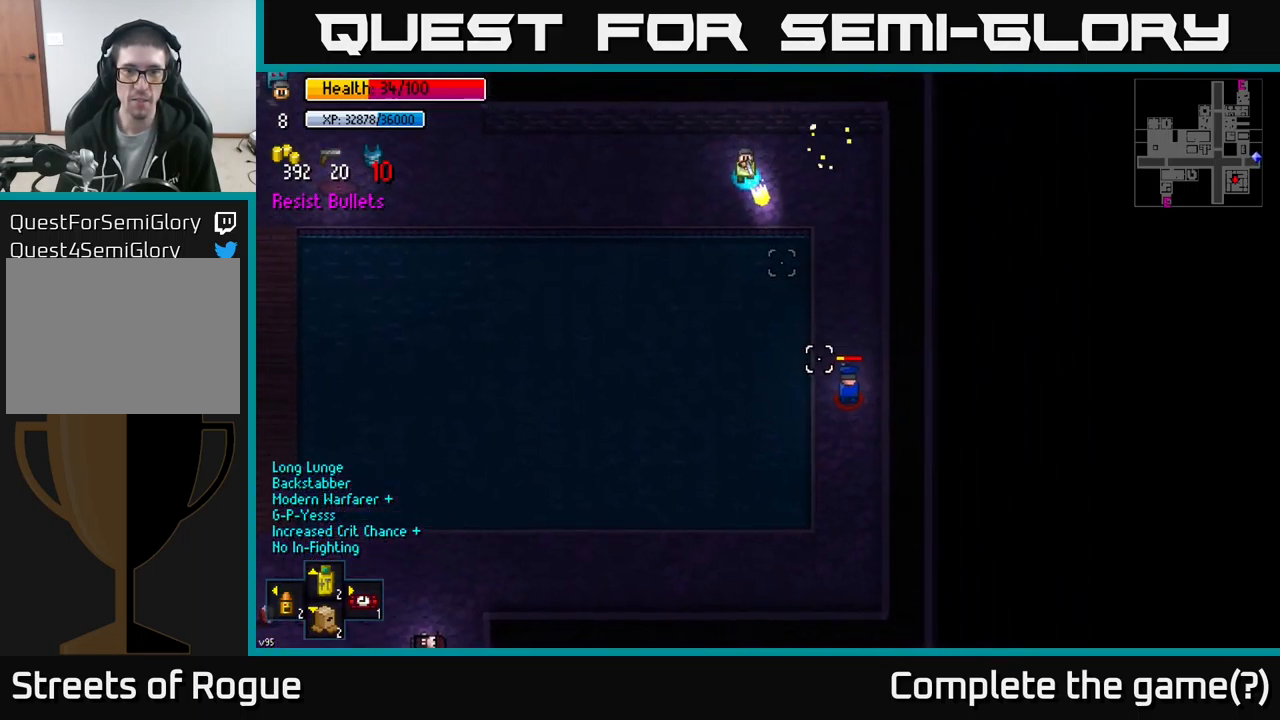
{"buttons": [], "left_stick": "left", "right_stick": "down-right", "events": [[66, "R2", "up"], [66, "right_stick", "down-right"], [150, "R2", "down"], [233, "R2", "up"]]}
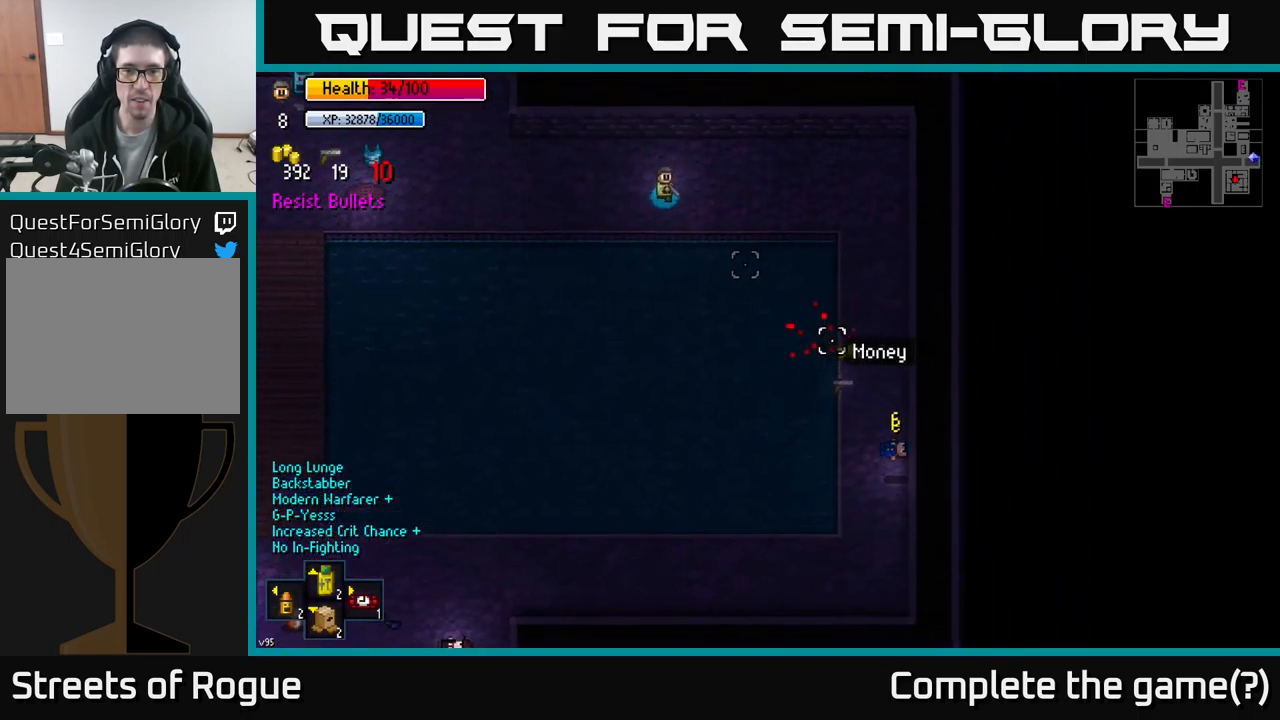
{"buttons": [], "left_stick": "right", "right_stick": "center", "events": [[166, "left_stick", "right"], [216, "right_stick", "center"]]}
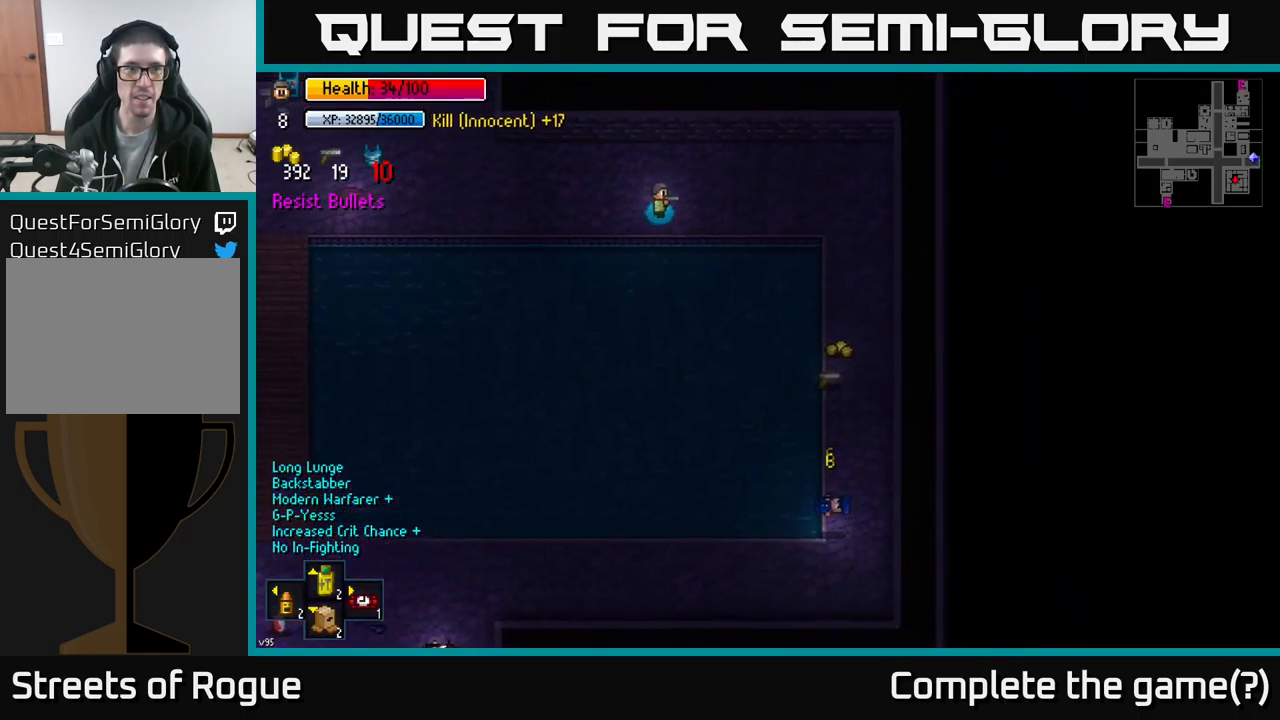
{"buttons": [], "left_stick": "down-right", "right_stick": "center", "events": [[83, "left_stick", "down-right"]]}
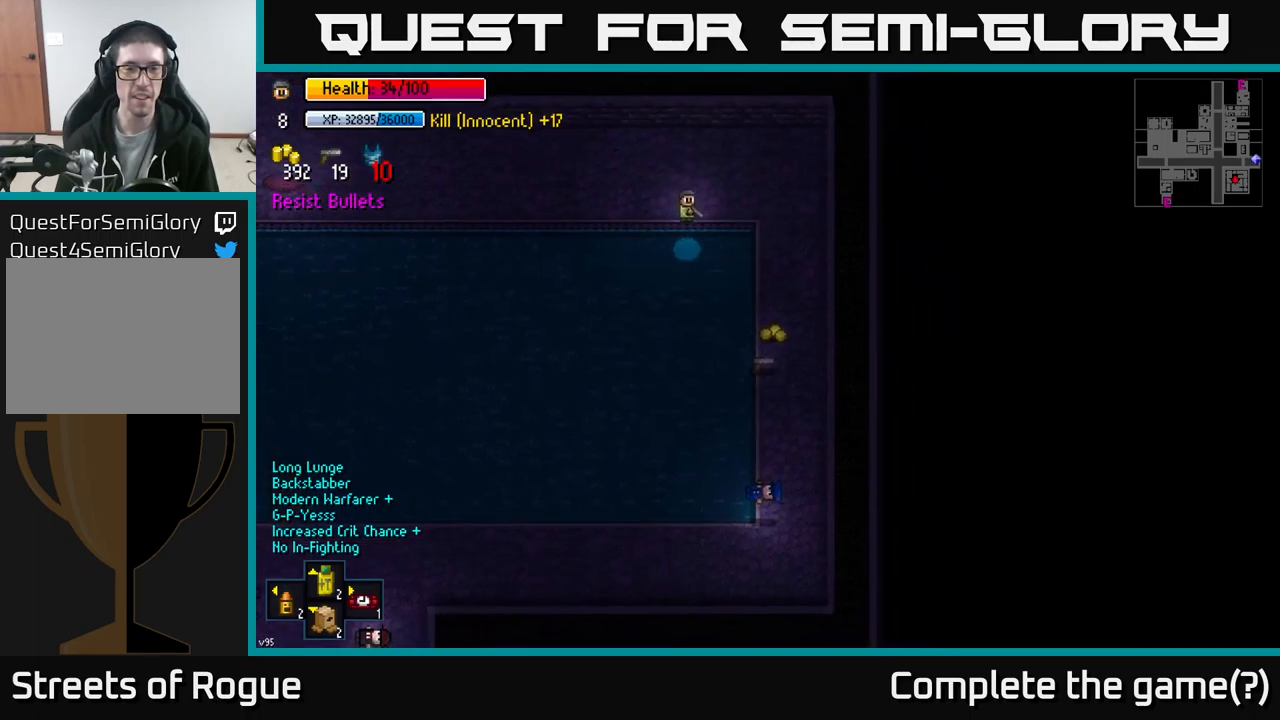
{"buttons": [], "left_stick": "down-right", "right_stick": "center", "events": []}
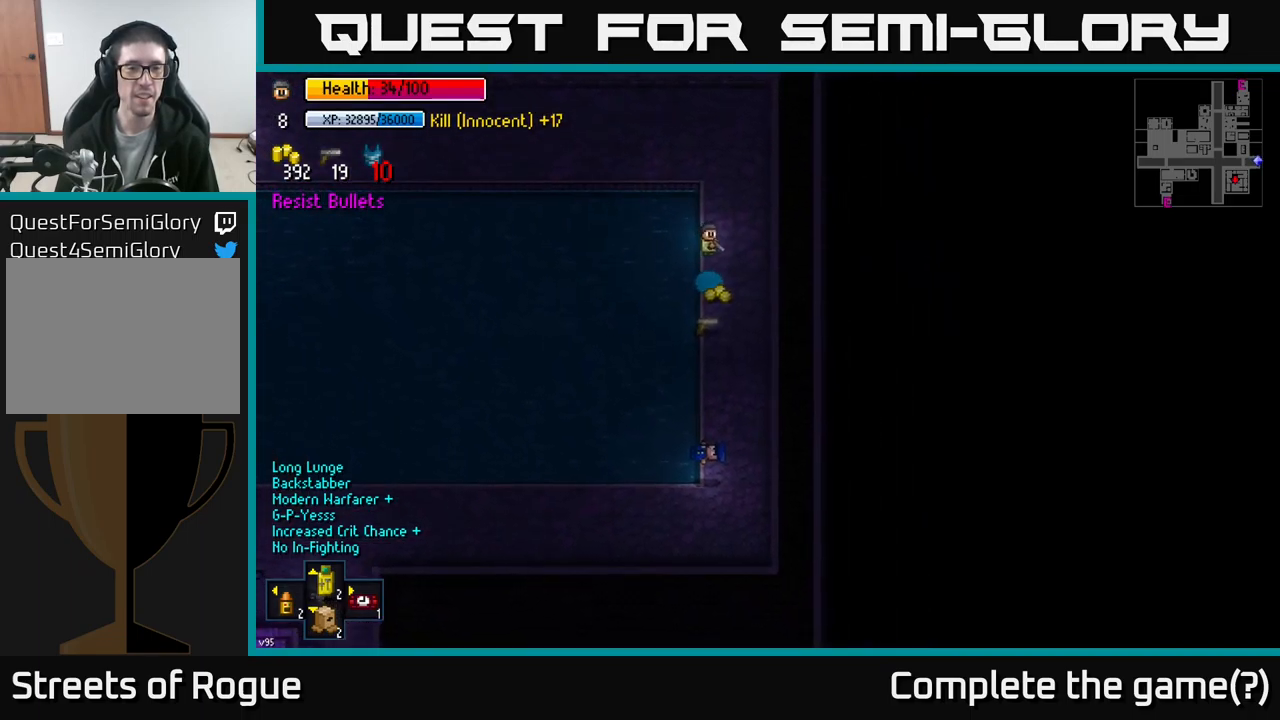
{"buttons": [], "left_stick": "down-left", "right_stick": "center", "events": [[17, "A", "down"], [17, "left_stick", "down"], [83, "A", "up"], [200, "A", "down"], [250, "A", "up"], [250, "left_stick", "down-left"], [300, "A", "down"], [383, "A", "up"]]}
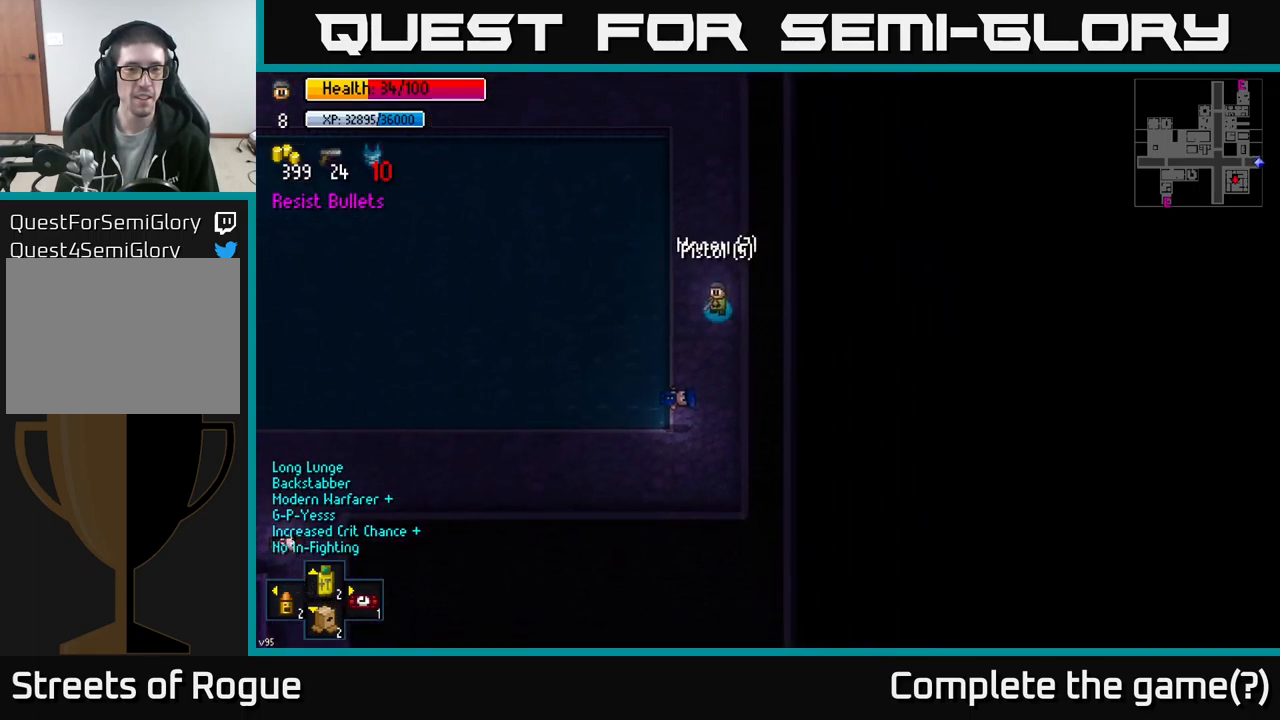
{"buttons": [], "left_stick": "down-left", "right_stick": "left", "events": [[50, "left_stick", "down"], [367, "right_stick", "left"], [450, "left_stick", "down-left"]]}
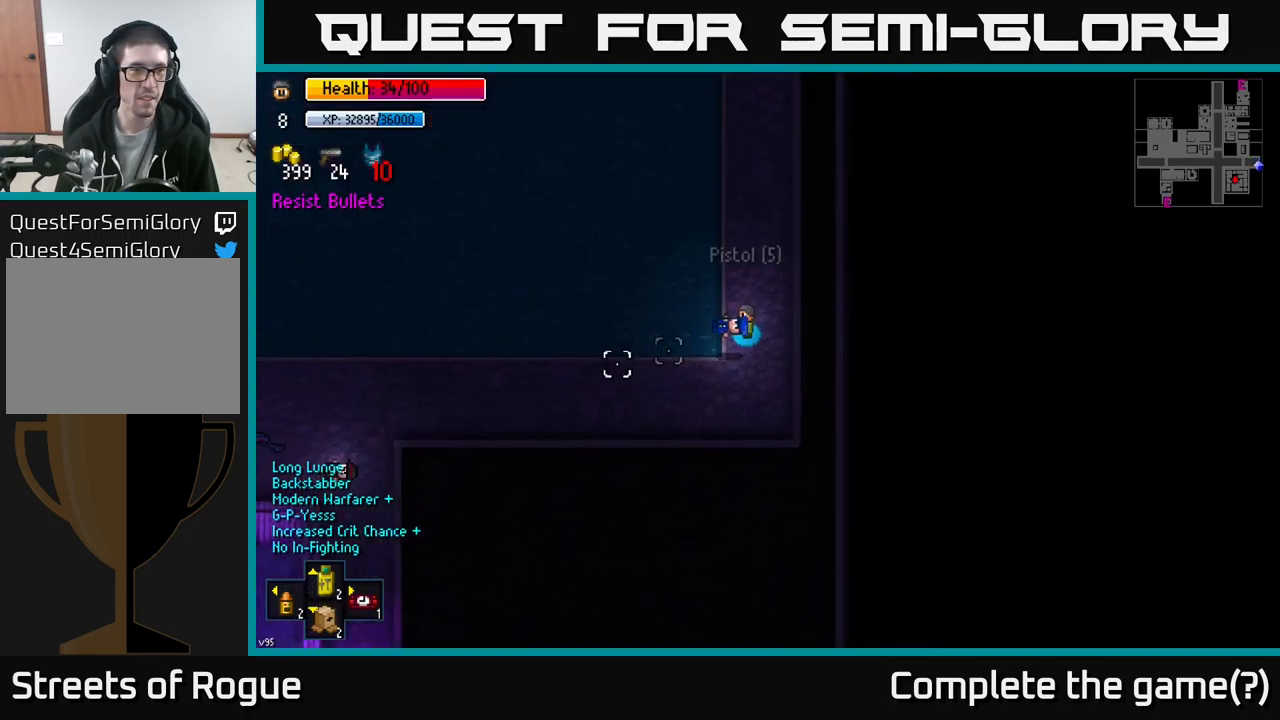
{"buttons": [], "left_stick": "left", "right_stick": "left", "events": [[217, "left_stick", "left"]]}
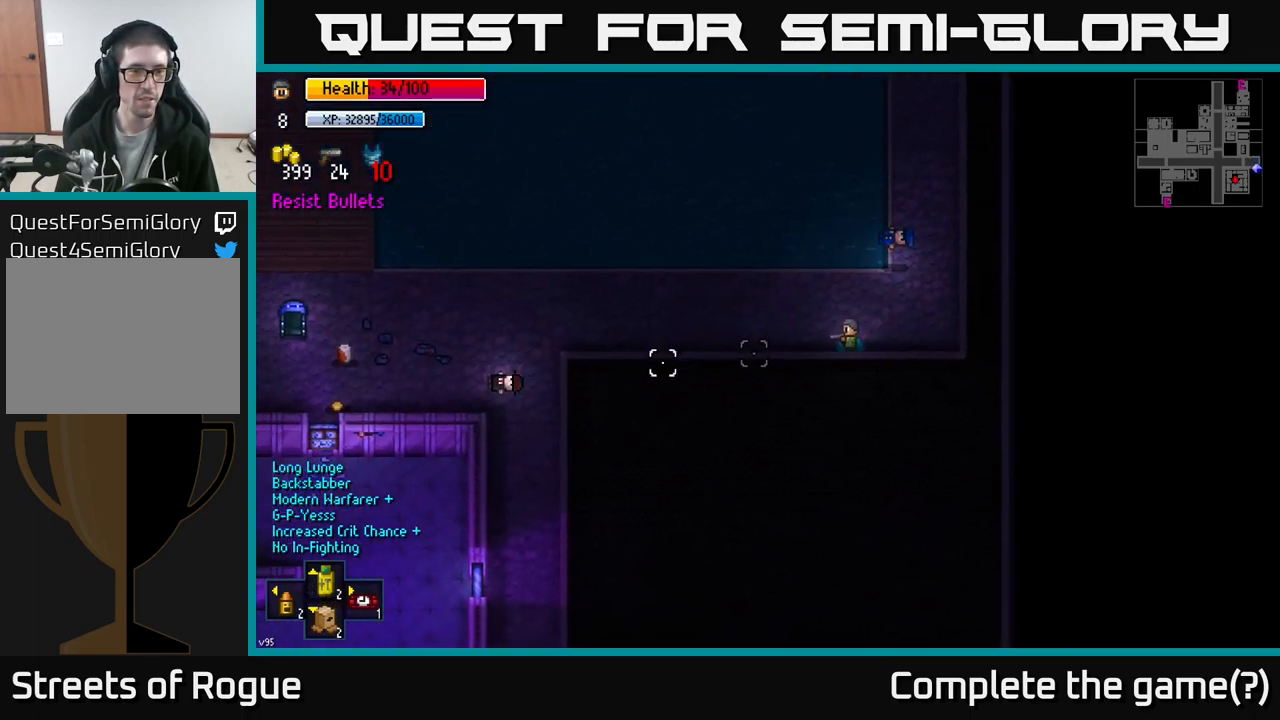
{"buttons": [], "left_stick": "left", "right_stick": "left", "events": []}
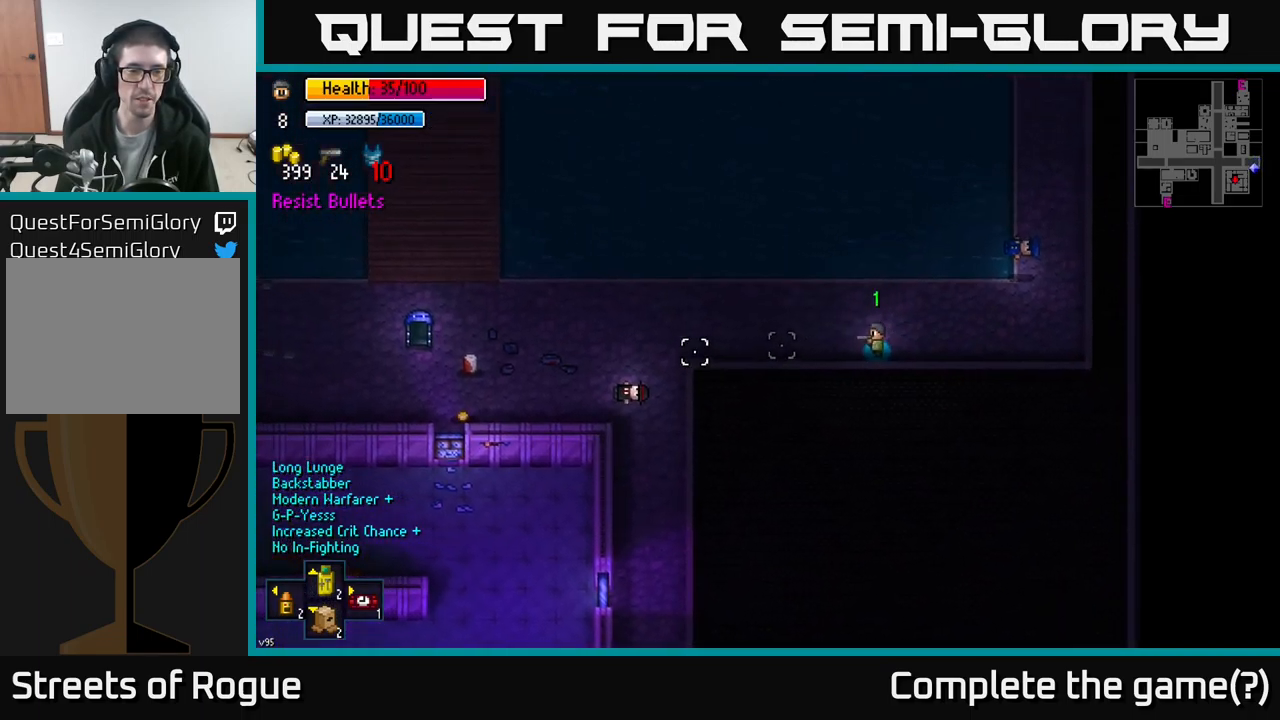
{"buttons": [], "left_stick": "left", "right_stick": "center", "events": [[450, "right_stick", "center"]]}
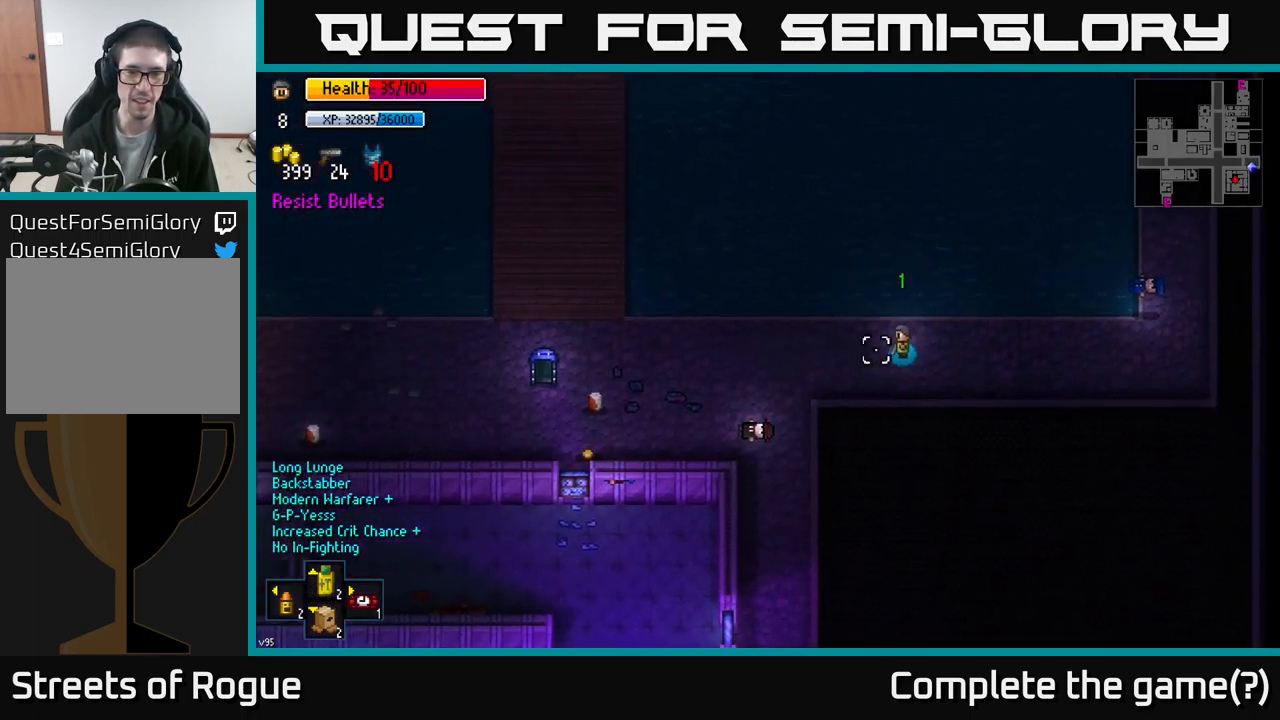
{"buttons": [], "left_stick": "left", "right_stick": "center", "events": [[133, "B", "down"], [200, "B", "up"]]}
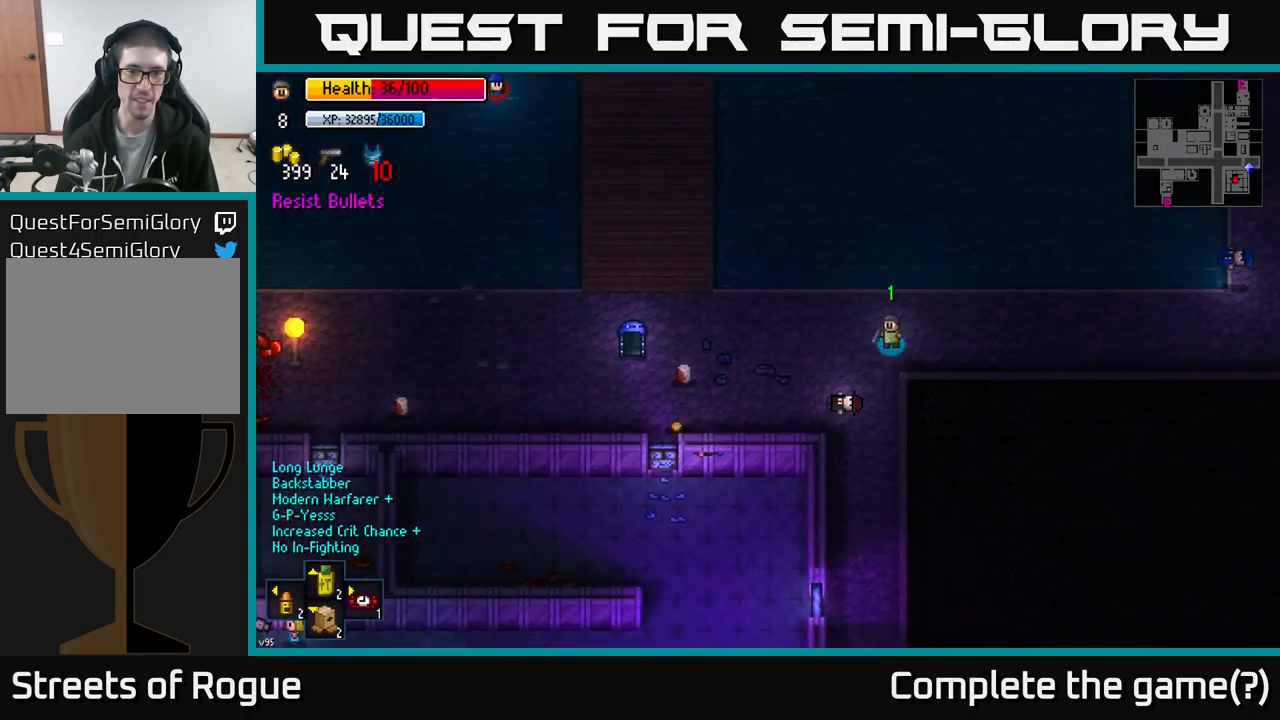
{"buttons": [], "left_stick": "left", "right_stick": "center", "events": []}
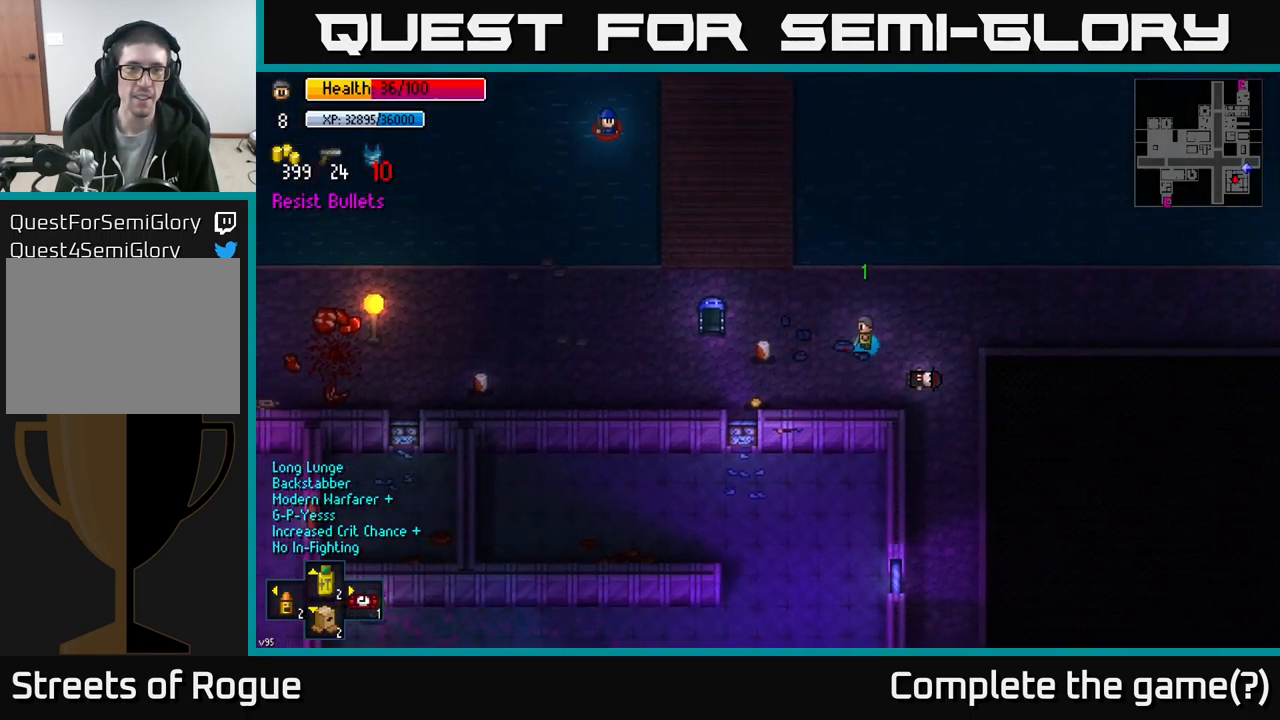
{"buttons": [], "left_stick": "down", "right_stick": "center", "events": [[417, "A", "down"], [450, "left_stick", "down"], [500, "A", "up"]]}
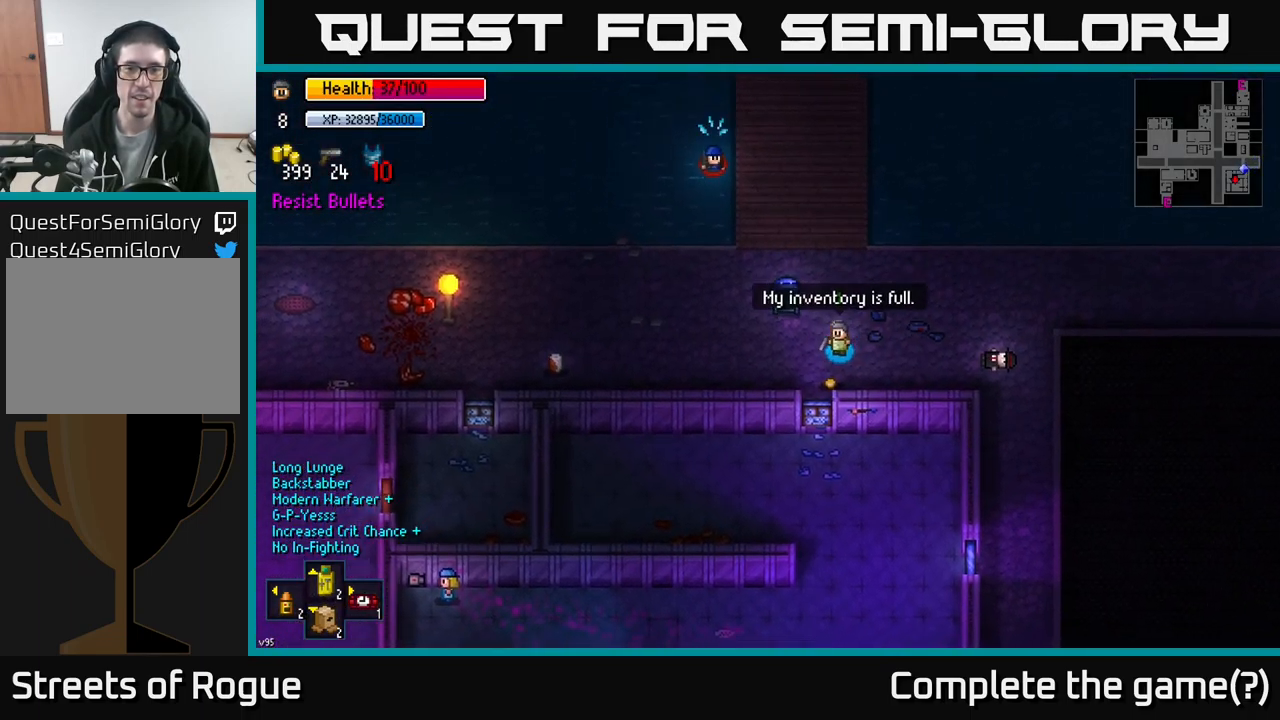
{"buttons": [], "left_stick": "up", "right_stick": "center", "events": [[166, "A", "down"], [199, "left_stick", "right"], [216, "A", "up"], [283, "left_stick", "up-right"], [416, "left_stick", "up"]]}
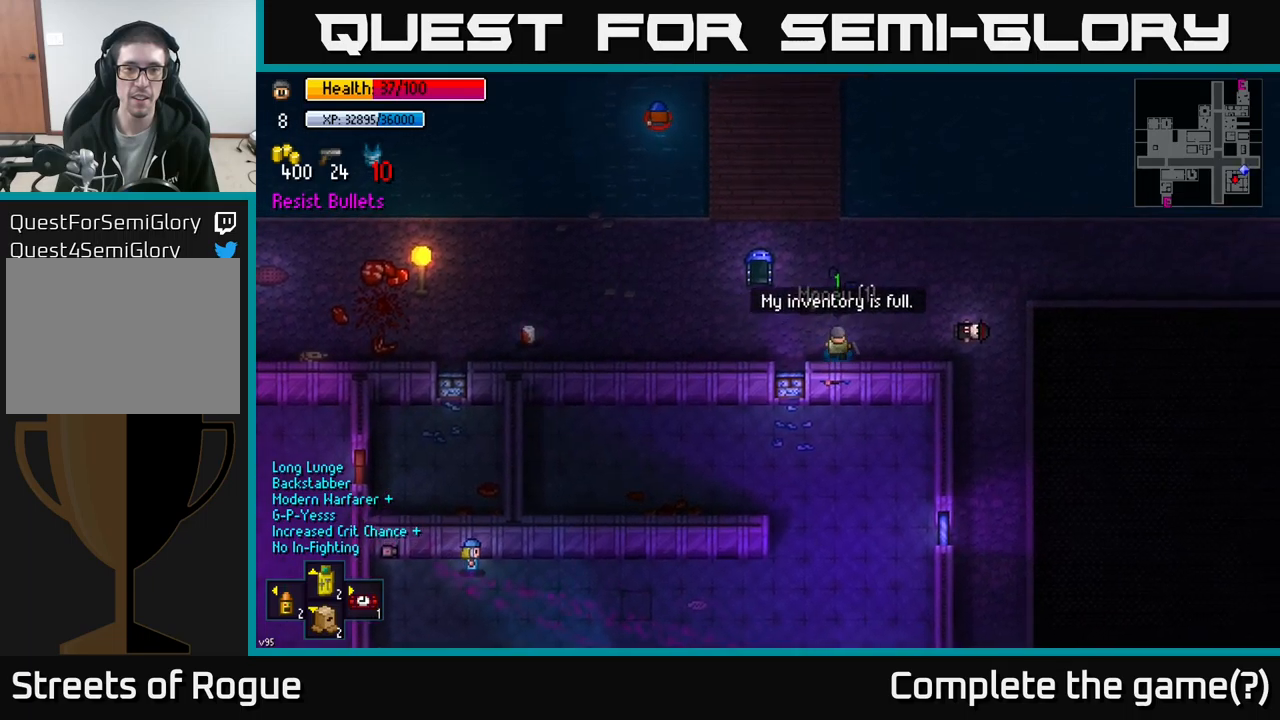
{"buttons": [], "left_stick": "center", "right_stick": "up-left", "events": [[134, "right_stick", "up-left"], [267, "left_stick", "up-left"], [467, "left_stick", "center"]]}
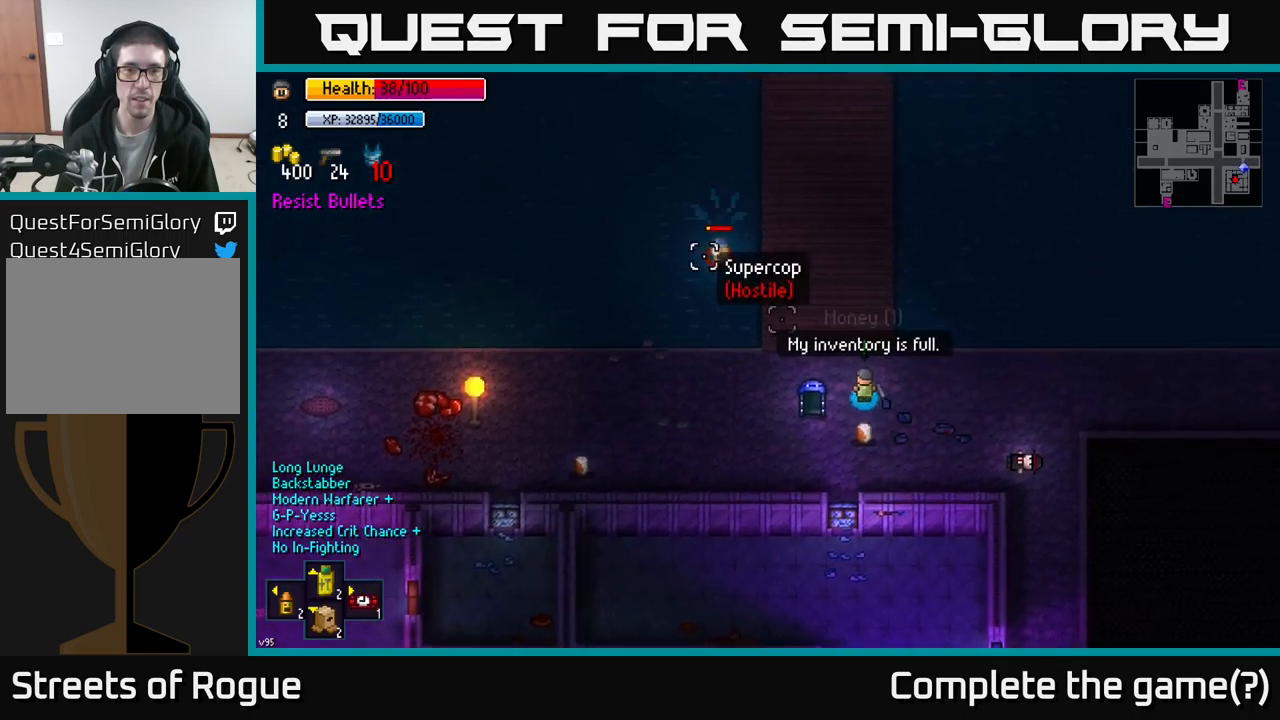
{"buttons": [], "left_stick": "center", "right_stick": "up-left", "events": [[300, "R2", "down"], [367, "R2", "up"]]}
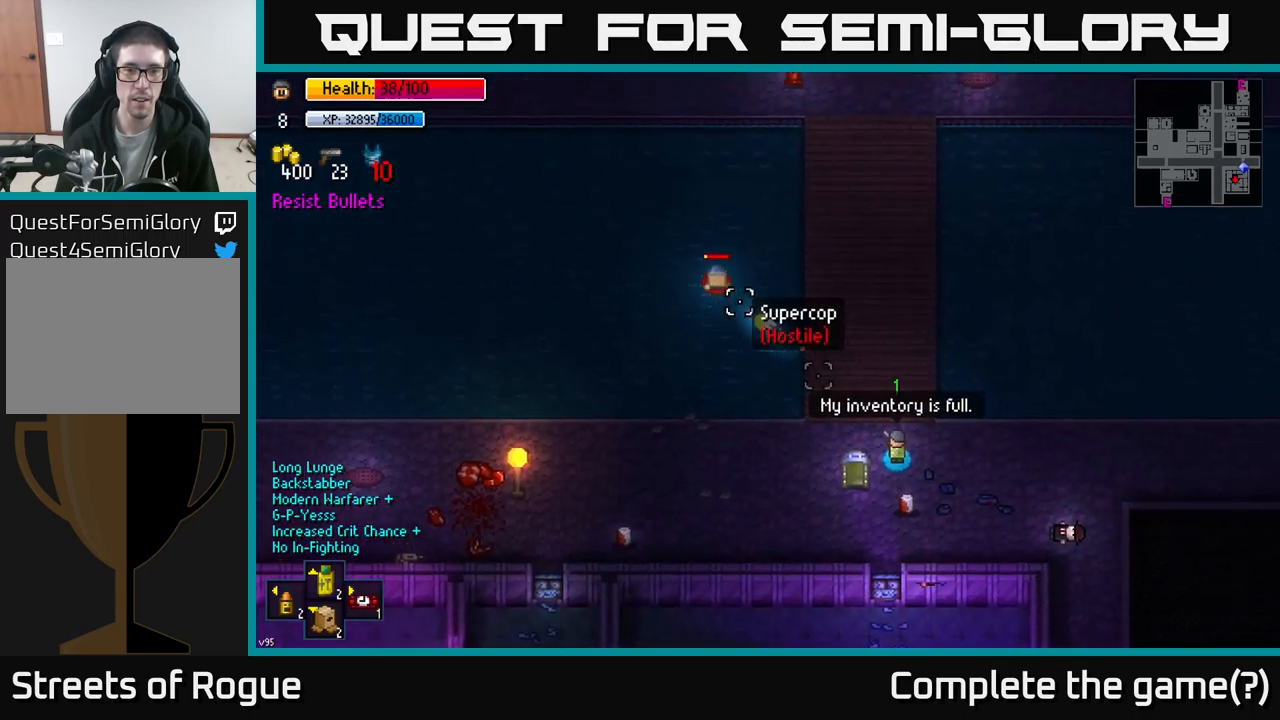
{"buttons": [], "left_stick": "up-left", "right_stick": "up-left", "events": [[450, "left_stick", "up-left"]]}
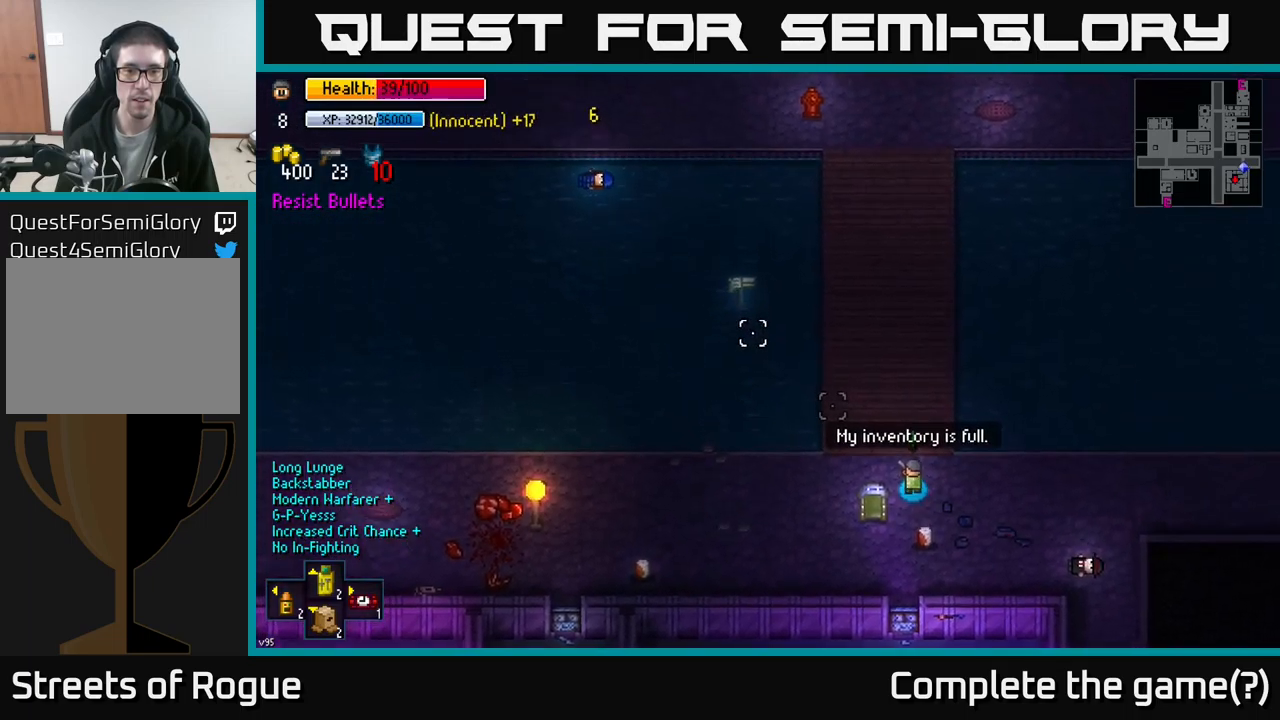
{"buttons": [], "left_stick": "up-left", "right_stick": "center", "events": [[117, "right_stick", "center"]]}
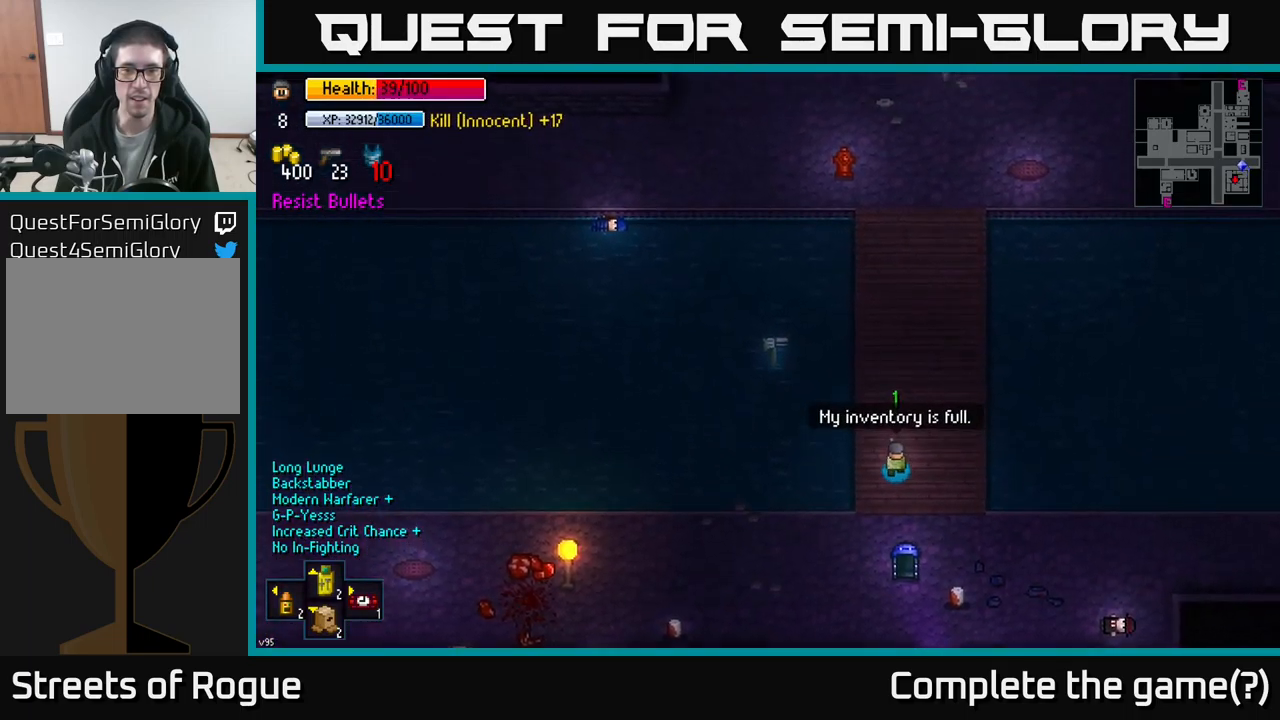
{"buttons": [], "left_stick": "up-left", "right_stick": "center", "events": []}
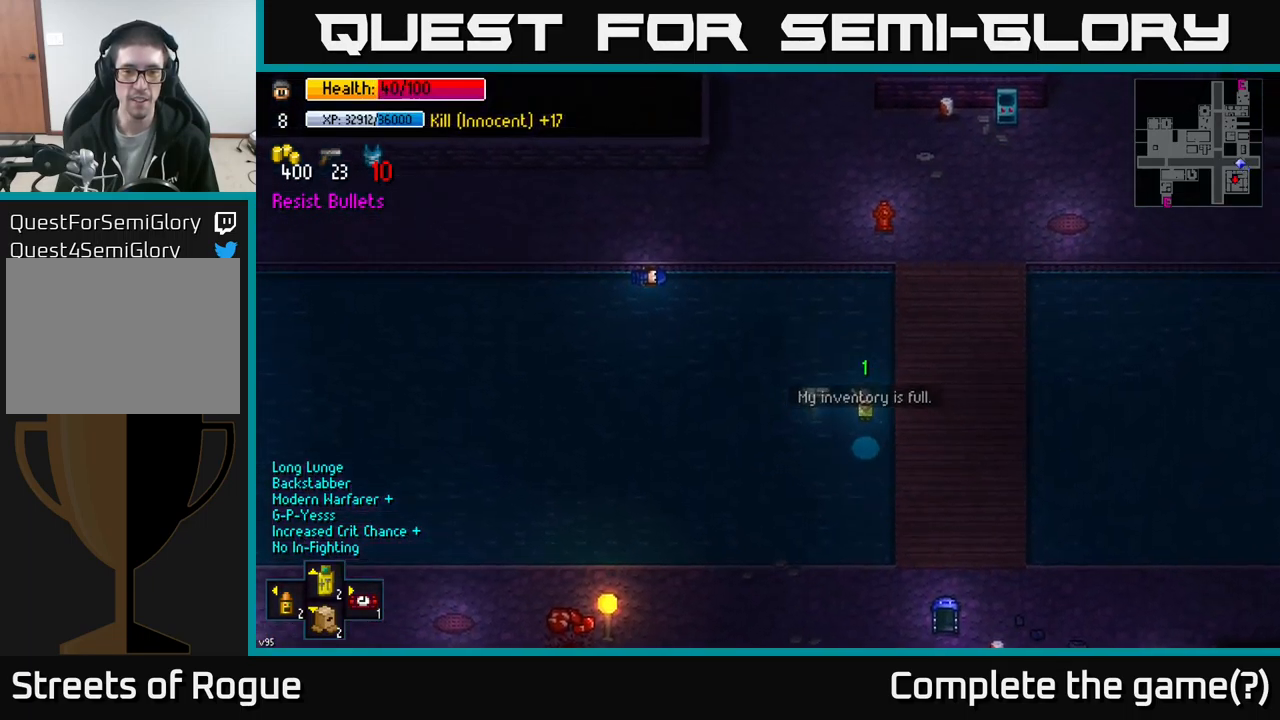
{"buttons": ["A"], "left_stick": "down", "right_stick": "center", "events": [[134, "left_stick", "center"], [184, "A", "down"], [250, "A", "up"], [350, "A", "down"], [400, "A", "up"], [467, "A", "down"], [500, "left_stick", "down"]]}
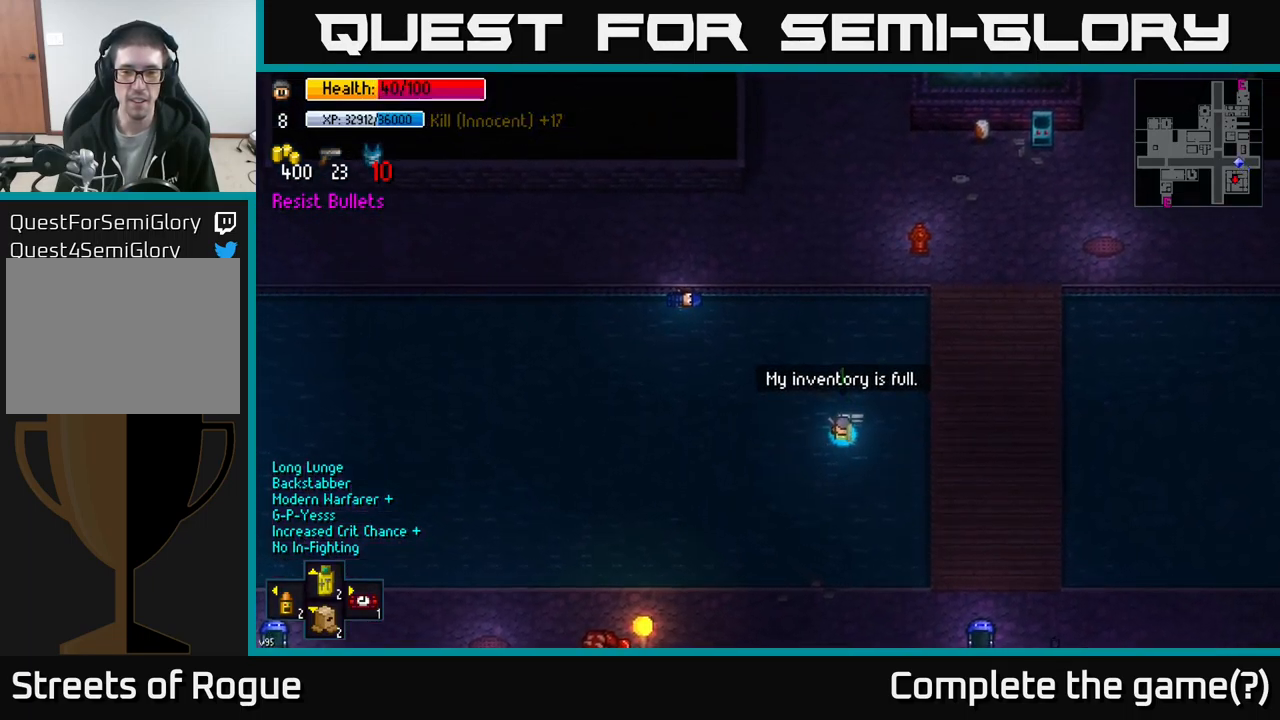
{"buttons": [], "left_stick": "down", "right_stick": "center", "events": [[34, "A", "up"], [150, "A", "down"], [167, "left_stick", "up"], [217, "A", "up"], [317, "left_stick", "center"], [384, "left_stick", "down"]]}
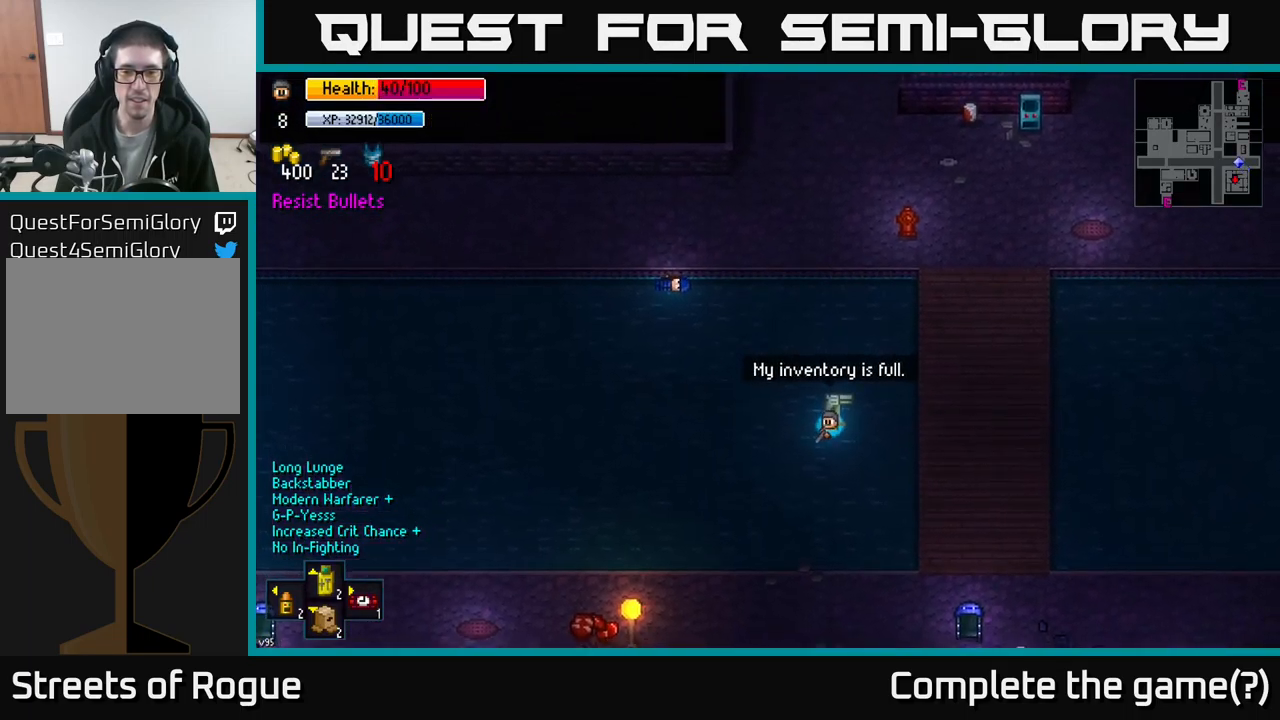
{"buttons": [], "left_stick": "center", "right_stick": "center", "events": [[167, "left_stick", "center"], [317, "left_stick", "up"], [450, "left_stick", "center"]]}
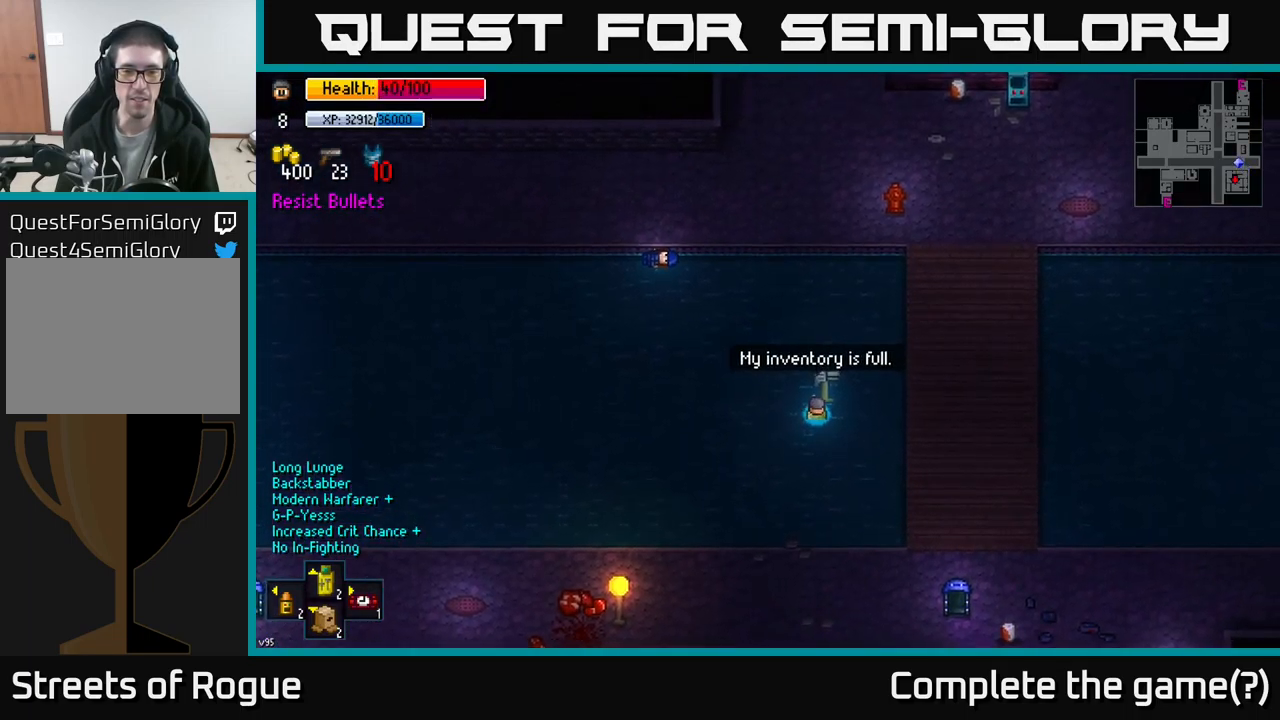
{"buttons": [], "left_stick": "center", "right_stick": "center", "events": []}
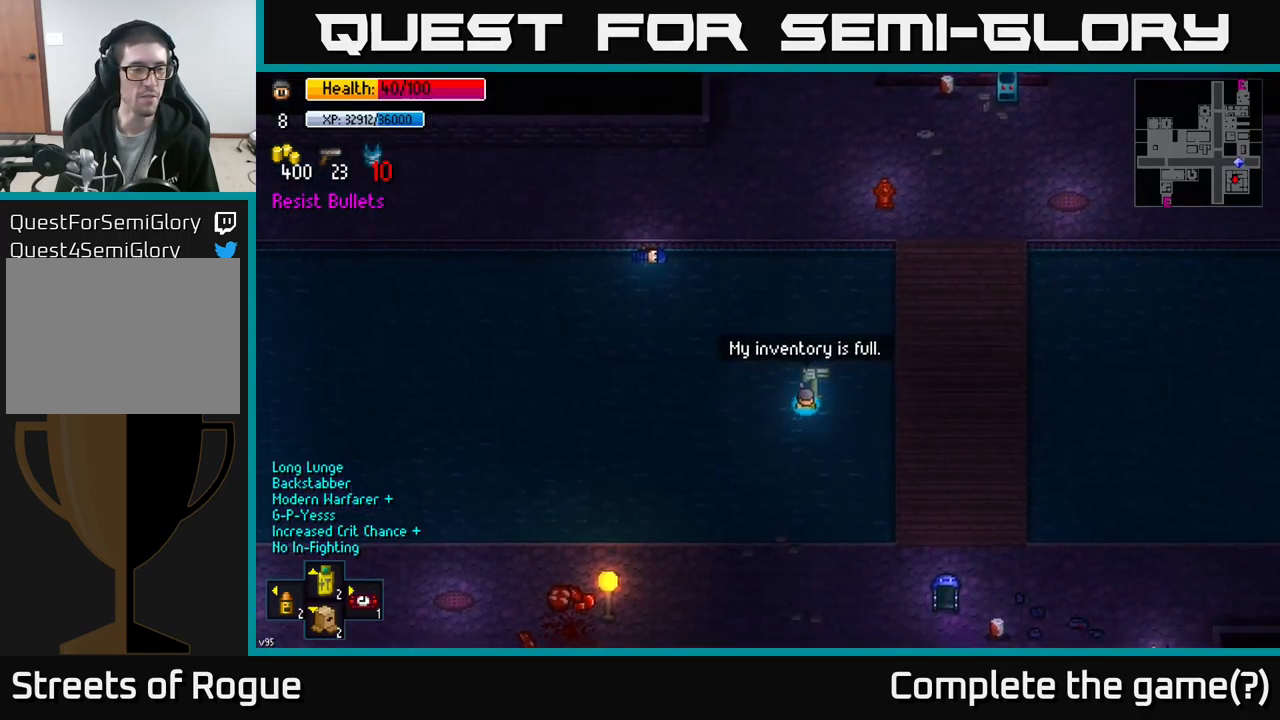
{"buttons": [], "left_stick": "center", "right_stick": "center", "events": [[17, "R1", "down"], [84, "R1", "up"]]}